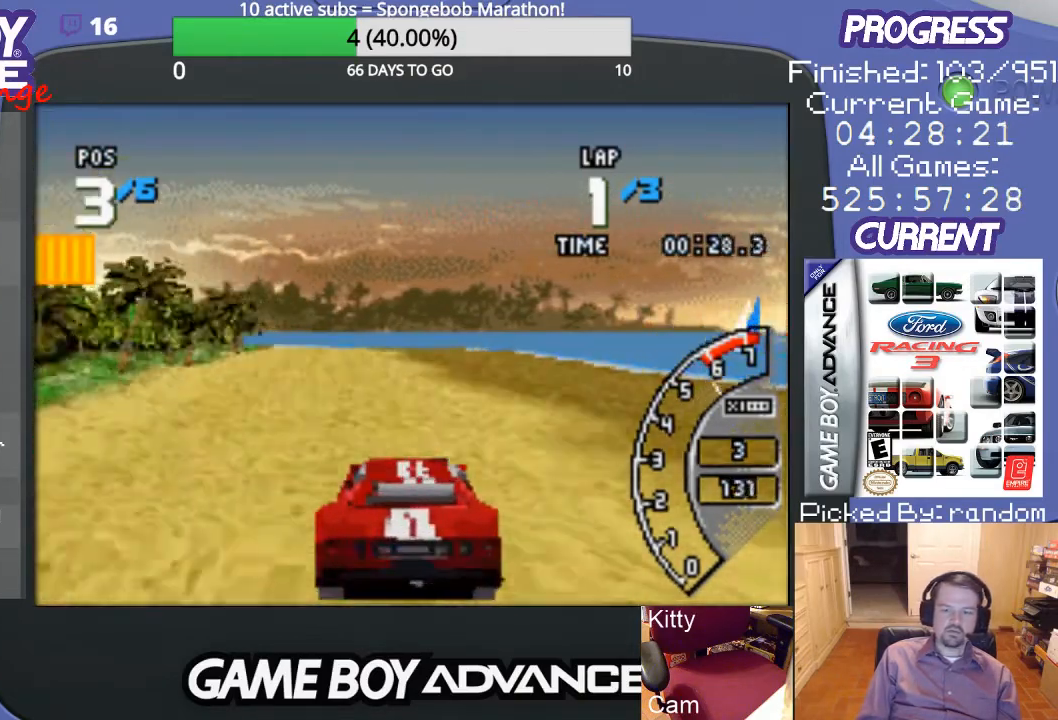
Gameplay with a controller (Nintendo layout); each line is a JSON object with the inputs held at the frame after it. "events" lists button and stick changes between this image and that frame as [ms after this image, input, new state], when the widget could be followed in between. Not read: L3 R3.
{"buttons": ["A"], "events": [[33, "DPAD_LEFT", "down"], [133, "DPAD_LEFT", "up"]]}
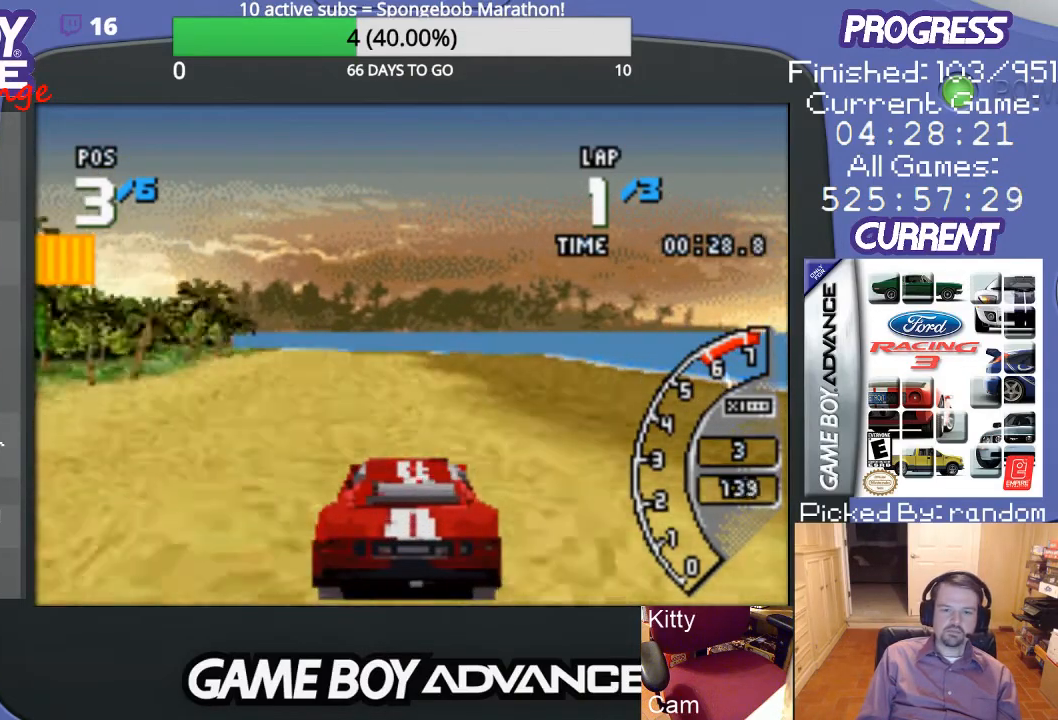
{"buttons": ["A"], "events": [[367, "DPAD_LEFT", "down"], [500, "DPAD_LEFT", "up"]]}
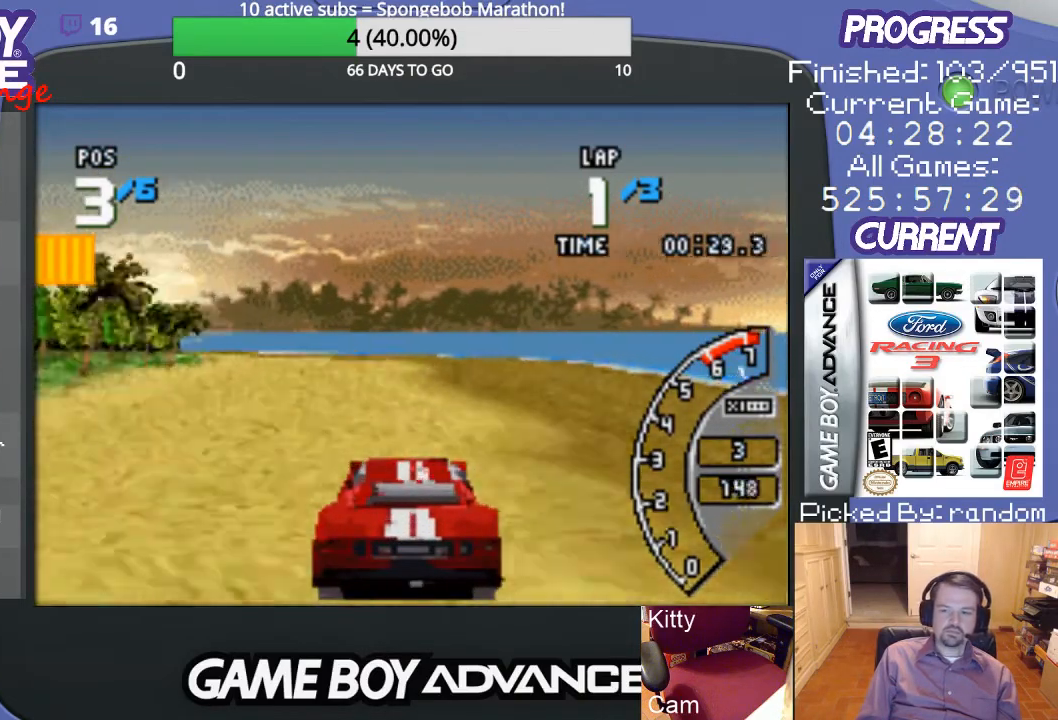
{"buttons": ["A"], "events": [[300, "DPAD_LEFT", "down"], [433, "DPAD_LEFT", "up"]]}
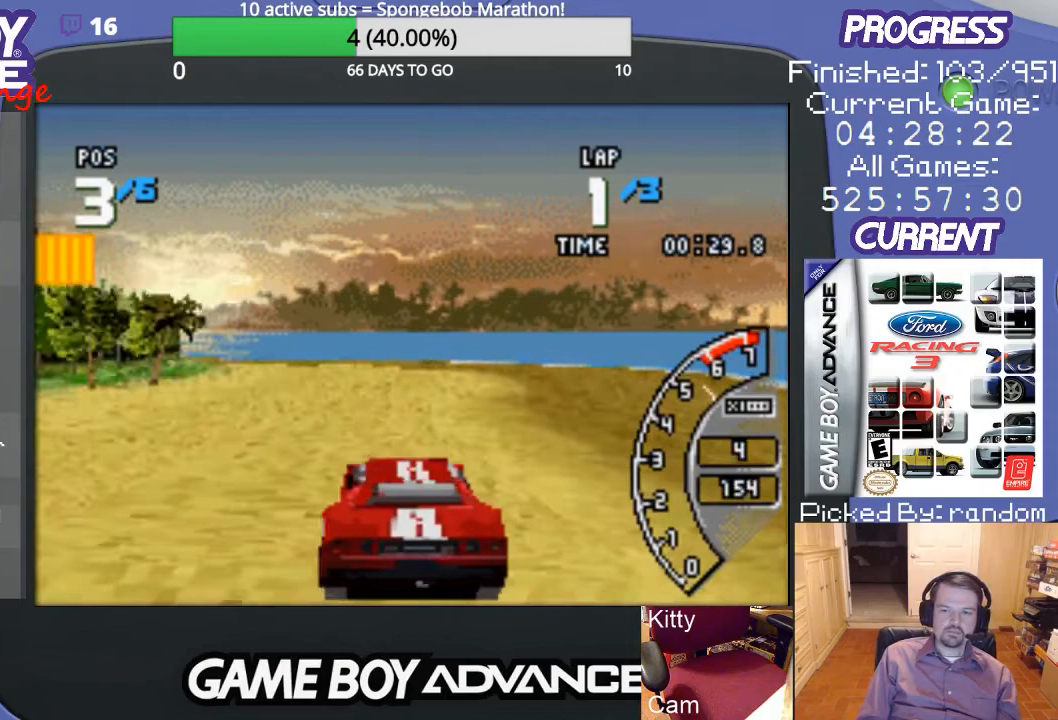
{"buttons": ["A"], "events": [[200, "DPAD_LEFT", "down"], [300, "A", "up"], [433, "A", "down"], [467, "DPAD_LEFT", "up"]]}
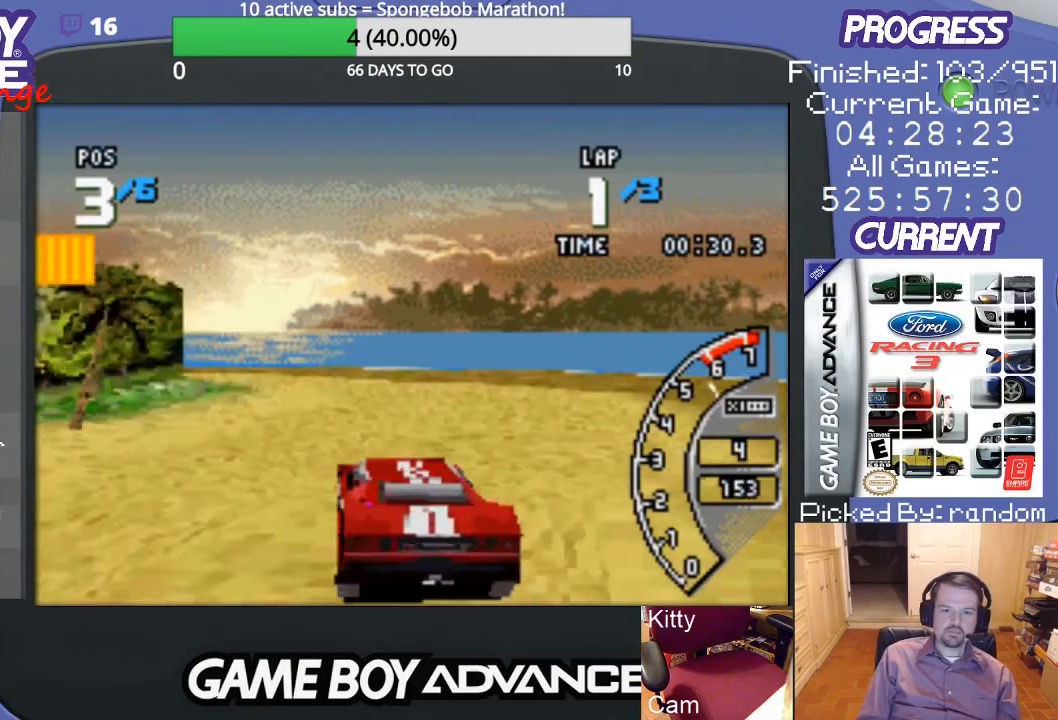
{"buttons": ["DPAD_LEFT"], "events": [[133, "DPAD_LEFT", "down"], [300, "A", "up"]]}
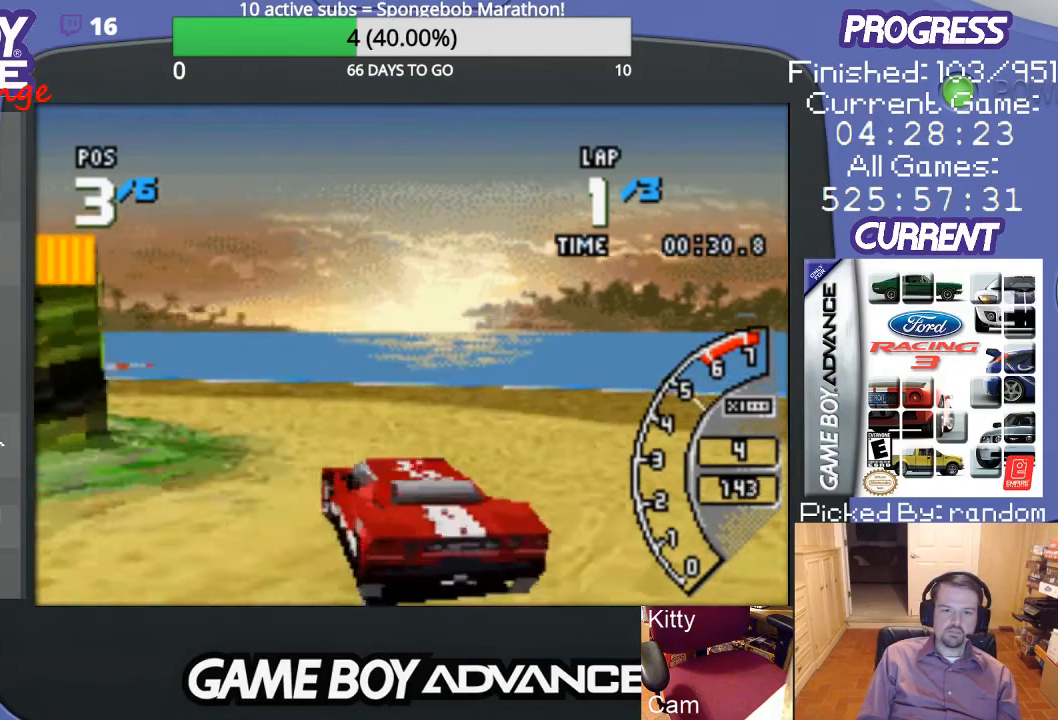
{"buttons": ["DPAD_LEFT"], "events": []}
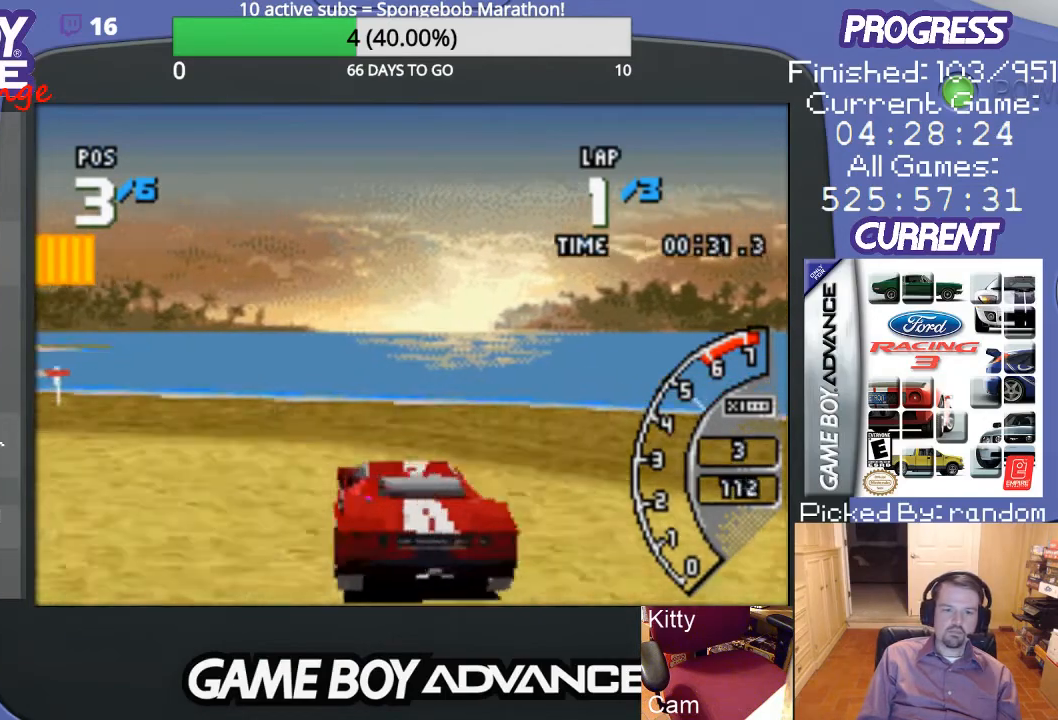
{"buttons": ["DPAD_LEFT"], "events": []}
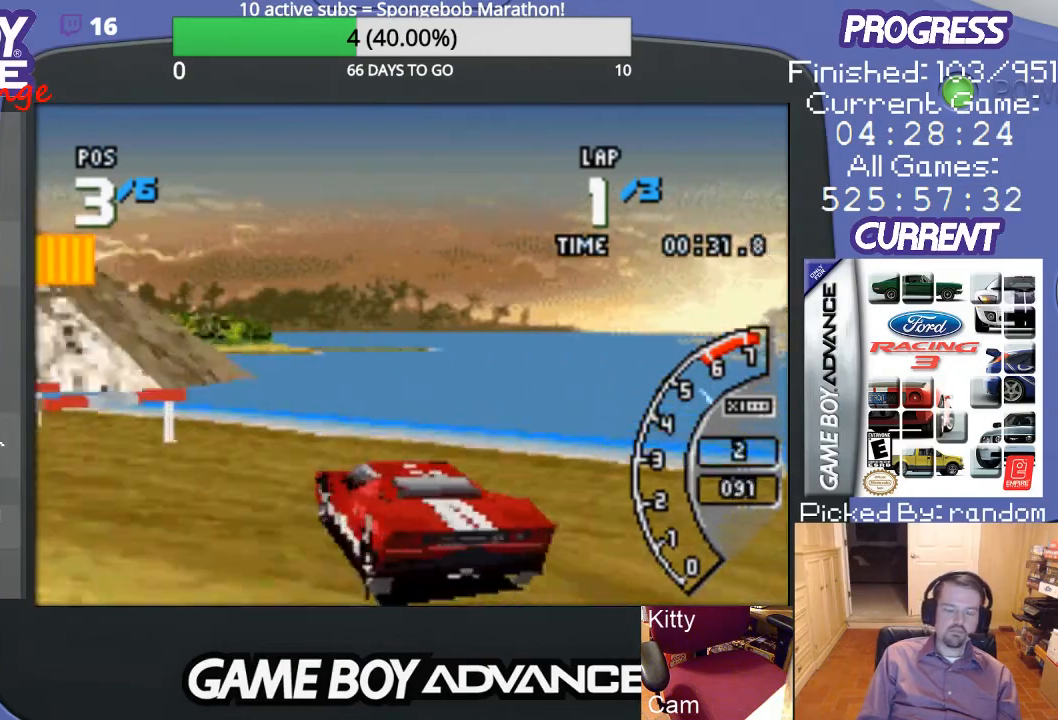
{"buttons": ["A", "DPAD_LEFT"], "events": [[267, "A", "down"]]}
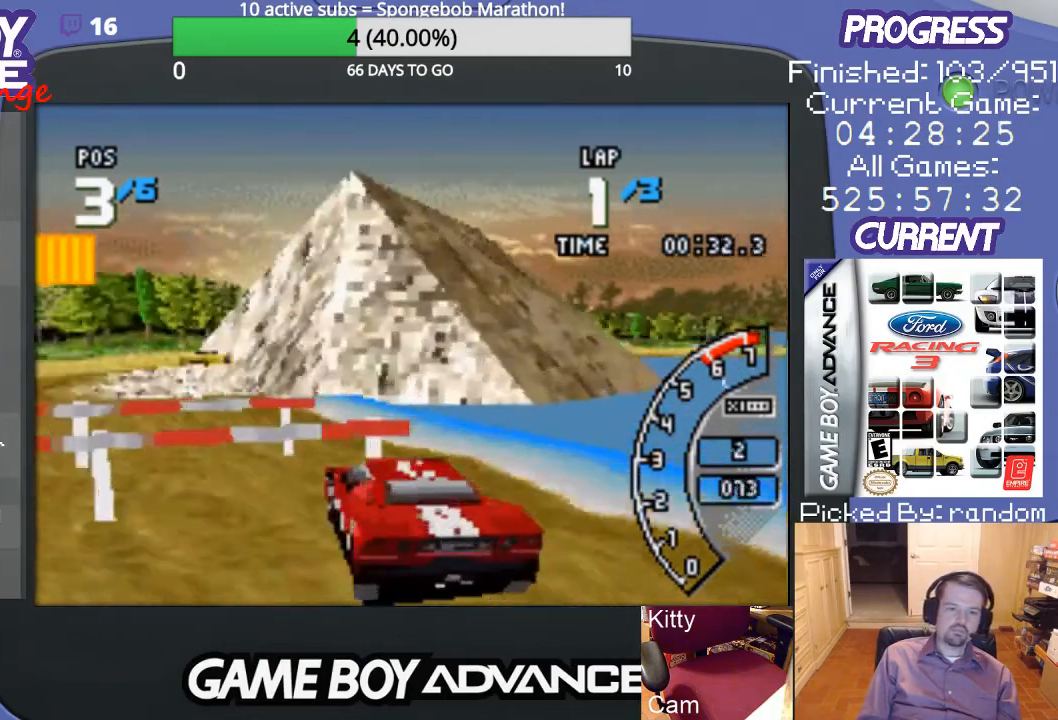
{"buttons": ["A"], "events": [[200, "DPAD_LEFT", "up"]]}
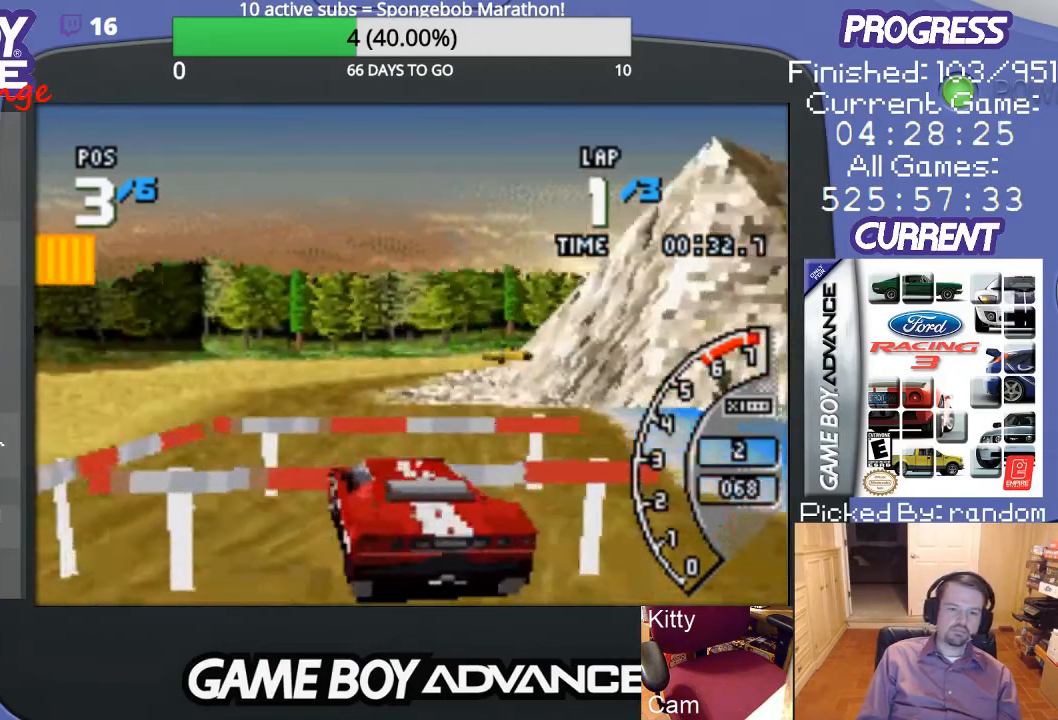
{"buttons": ["A", "DPAD_RIGHT"], "events": [[367, "DPAD_RIGHT", "down"]]}
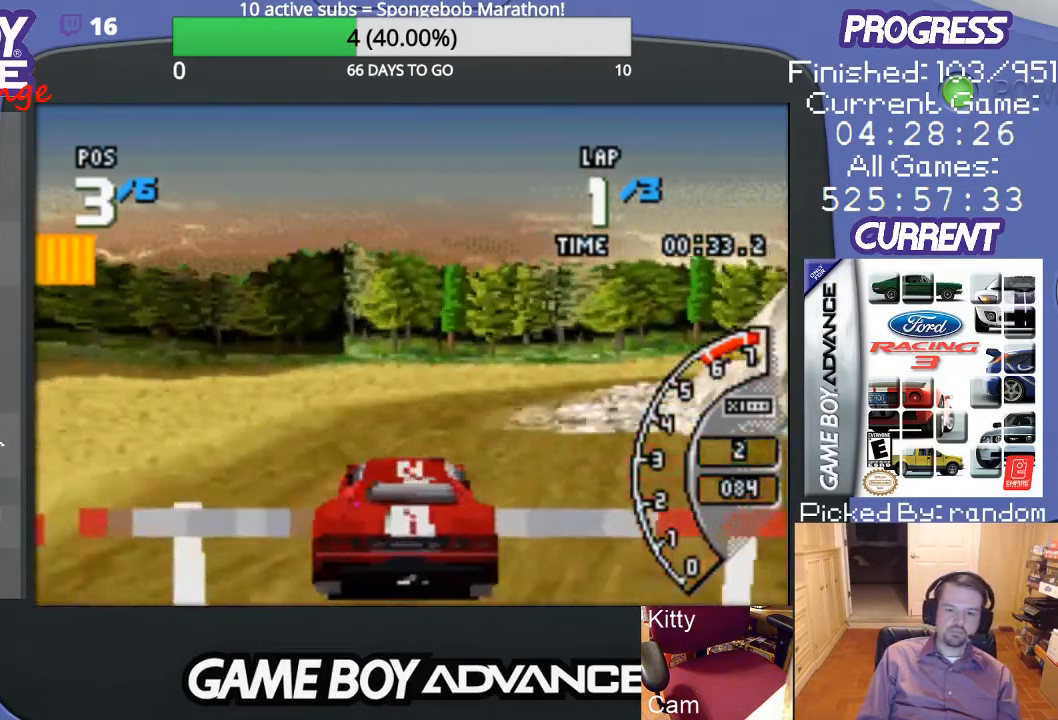
{"buttons": ["A", "DPAD_RIGHT"], "events": [[33, "DPAD_RIGHT", "up"], [367, "DPAD_RIGHT", "down"]]}
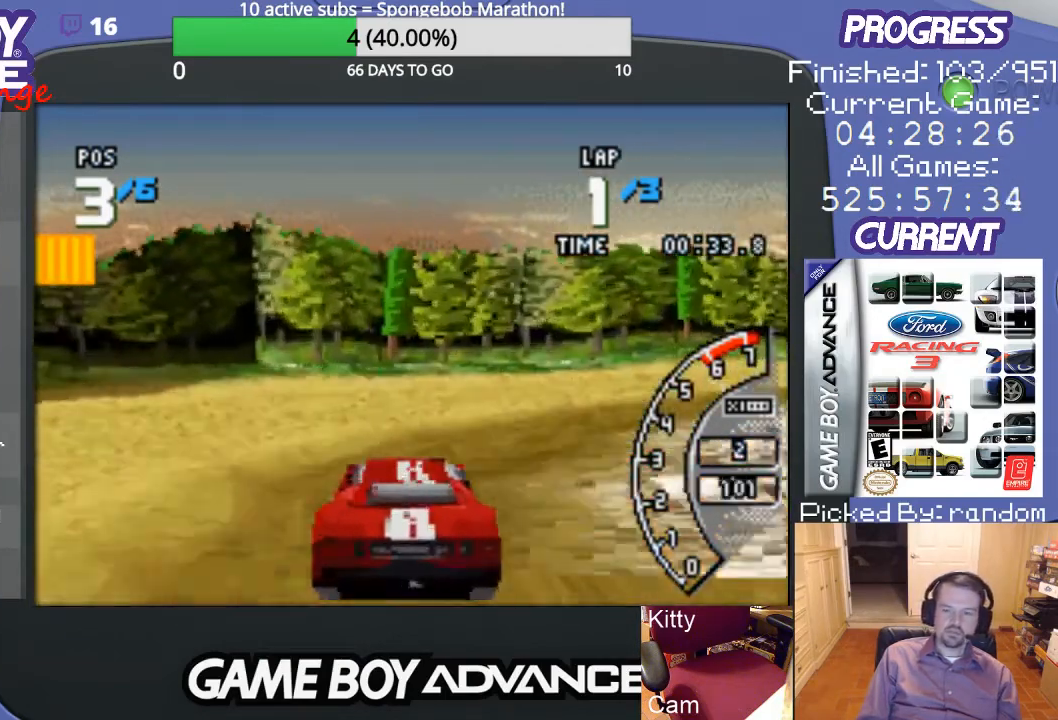
{"buttons": ["A"], "events": [[100, "A", "up"], [300, "A", "down"], [333, "A", "up"], [433, "A", "down"], [500, "DPAD_RIGHT", "up"]]}
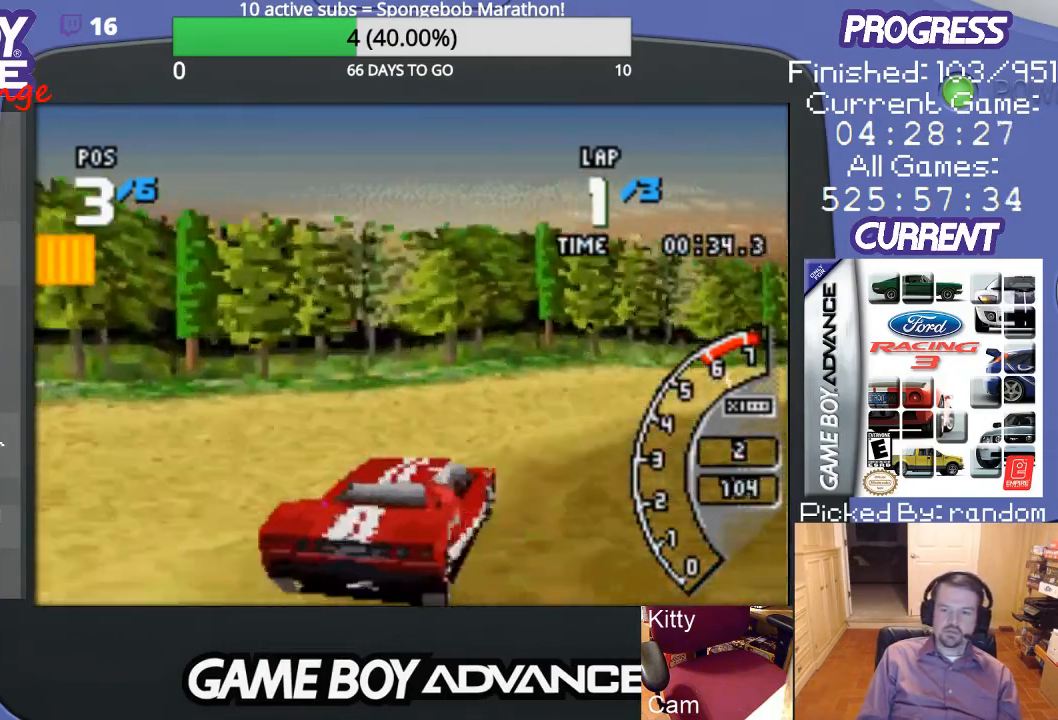
{"buttons": ["A", "DPAD_RIGHT"], "events": [[167, "DPAD_RIGHT", "down"], [267, "DPAD_RIGHT", "up"], [333, "DPAD_RIGHT", "down"]]}
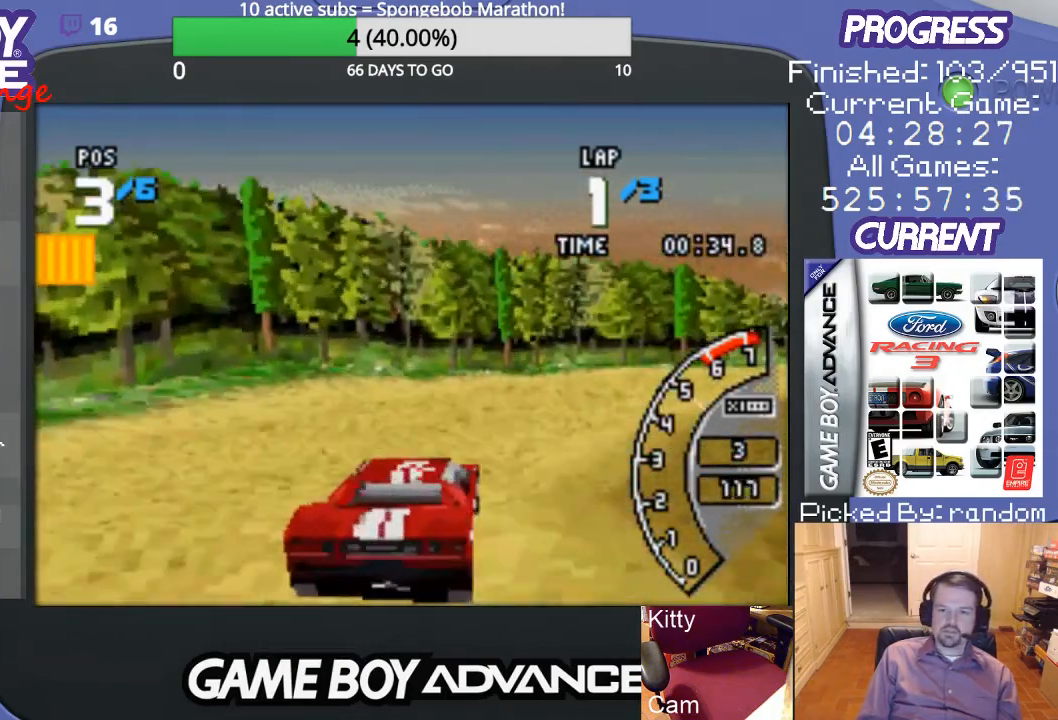
{"buttons": ["A", "DPAD_RIGHT"], "events": [[33, "A", "up"], [167, "A", "down"], [267, "A", "up"], [300, "A", "down"], [433, "DPAD_RIGHT", "up"], [500, "DPAD_RIGHT", "down"]]}
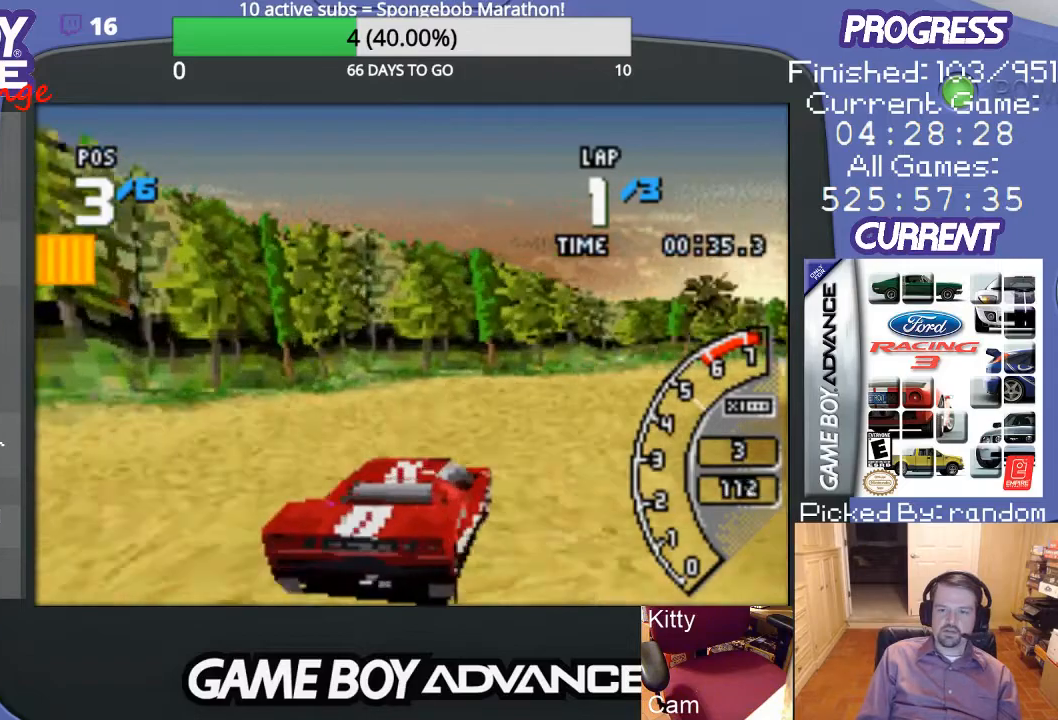
{"buttons": ["A", "DPAD_RIGHT"], "events": [[133, "DPAD_RIGHT", "up"], [267, "DPAD_RIGHT", "down"], [433, "DPAD_RIGHT", "up"], [500, "DPAD_RIGHT", "down"]]}
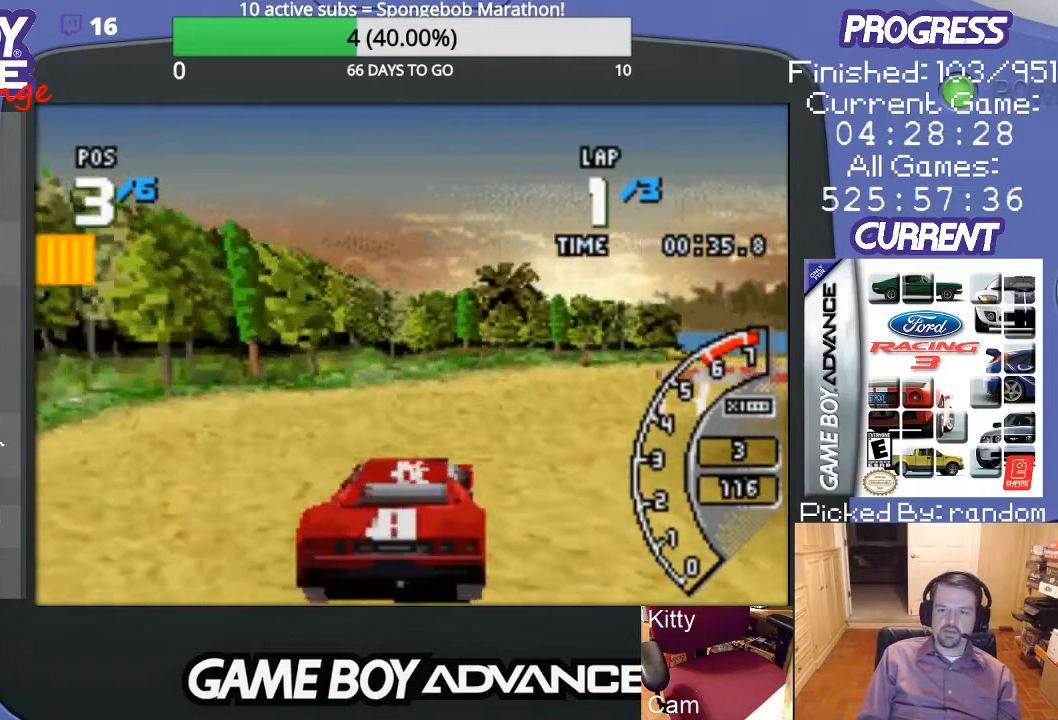
{"buttons": ["A", "DPAD_RIGHT"], "events": [[200, "DPAD_RIGHT", "up"], [400, "DPAD_RIGHT", "down"]]}
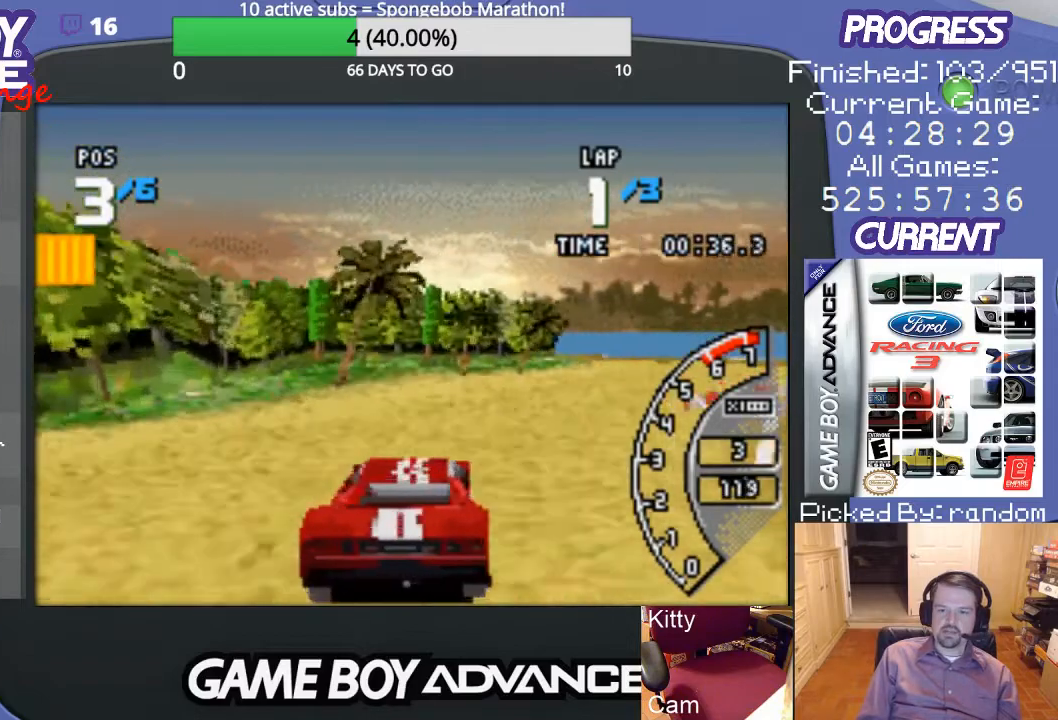
{"buttons": ["A"], "events": [[200, "DPAD_RIGHT", "up"], [333, "DPAD_RIGHT", "down"], [500, "DPAD_RIGHT", "up"]]}
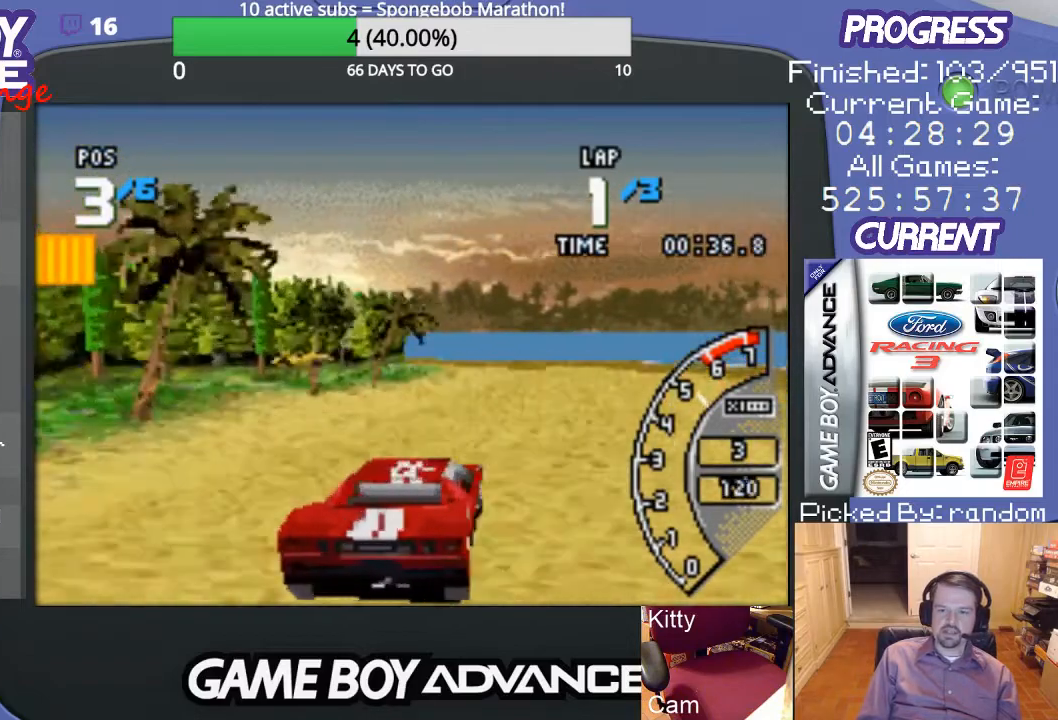
{"buttons": ["DPAD_LEFT"], "events": [[333, "DPAD_LEFT", "down"], [400, "A", "up"]]}
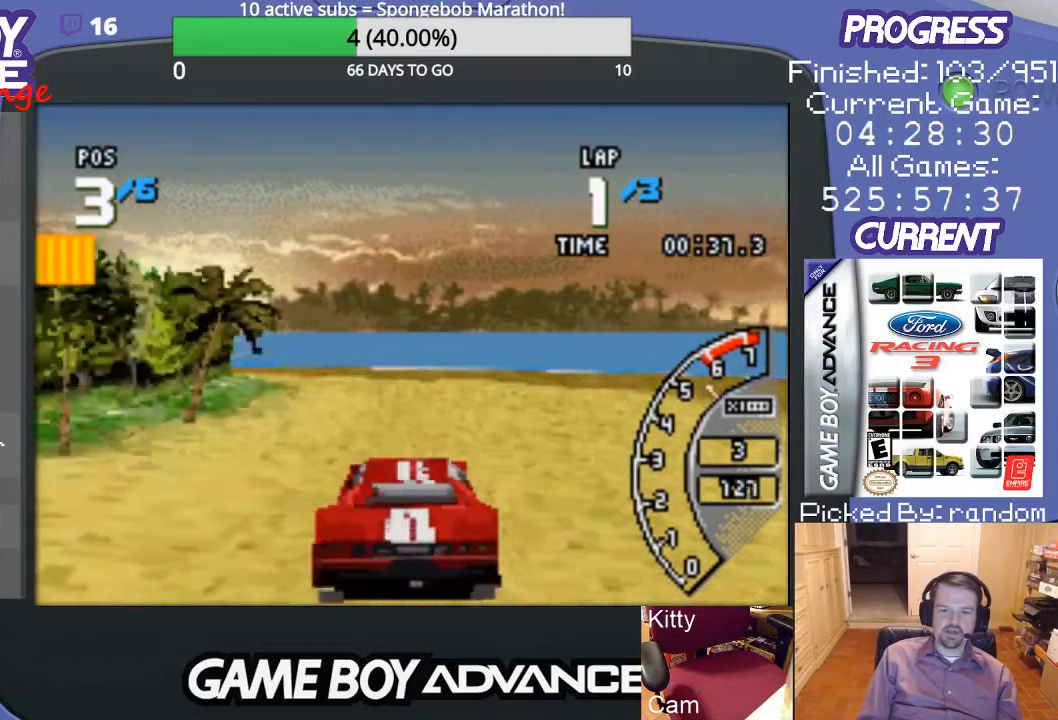
{"buttons": ["A"], "events": [[300, "A", "down"], [367, "DPAD_LEFT", "up"]]}
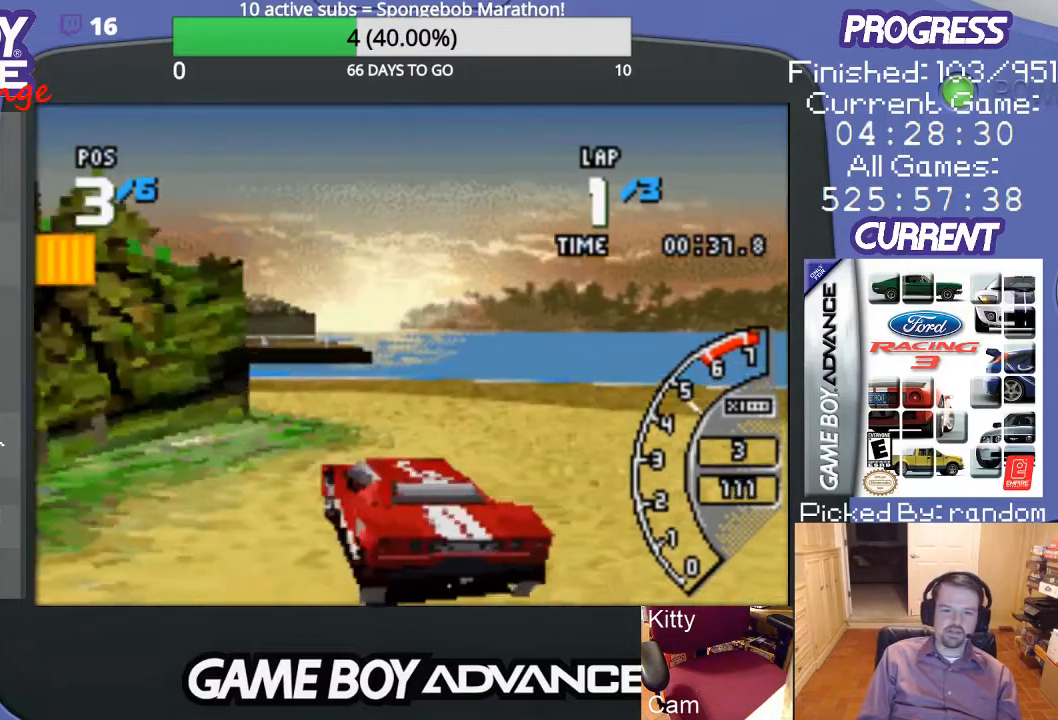
{"buttons": ["DPAD_LEFT"], "events": [[100, "DPAD_LEFT", "down"], [167, "DPAD_UP", "down"], [300, "A", "up"], [400, "DPAD_UP", "up"]]}
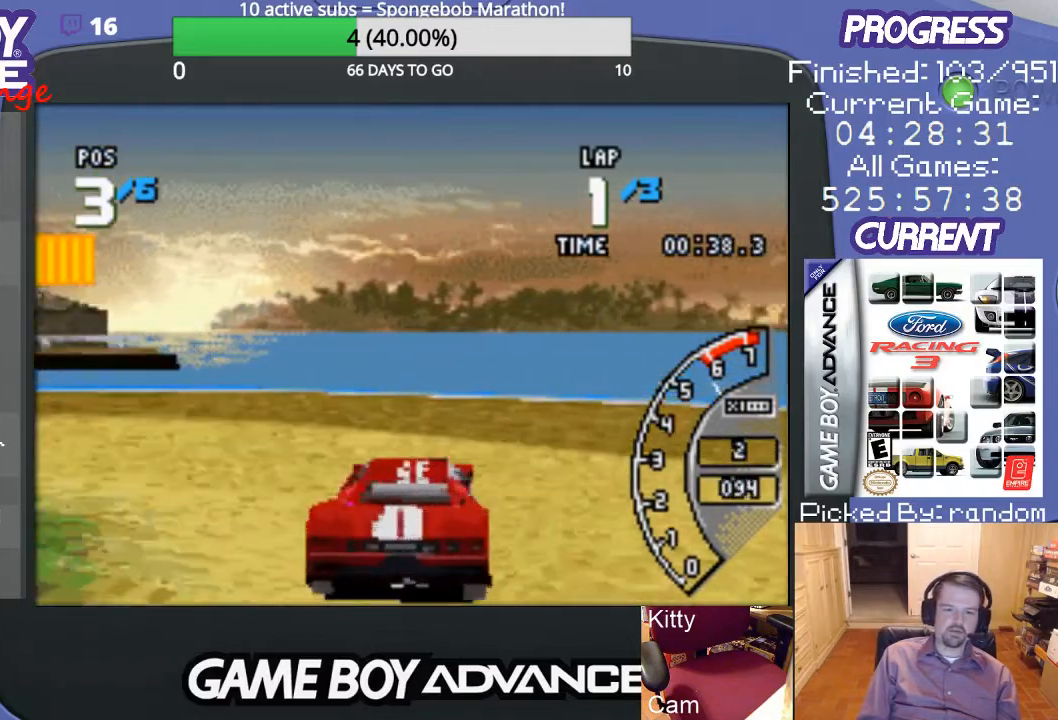
{"buttons": ["DPAD_LEFT"], "events": []}
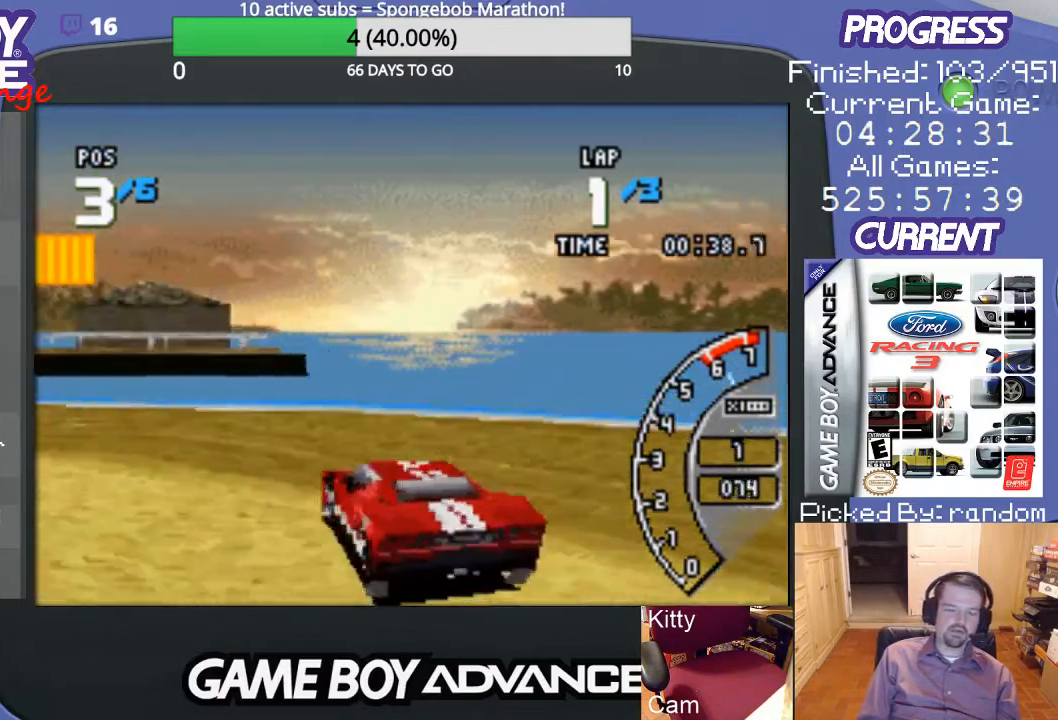
{"buttons": ["A", "DPAD_LEFT"], "events": [[300, "A", "down"]]}
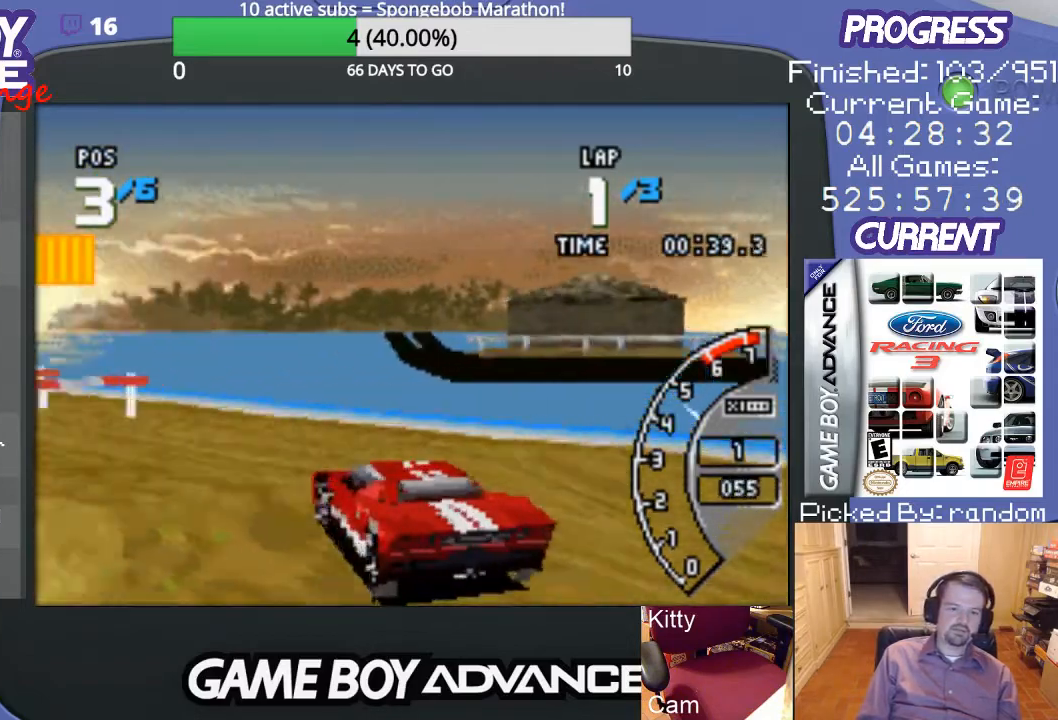
{"buttons": ["A", "DPAD_LEFT"], "events": []}
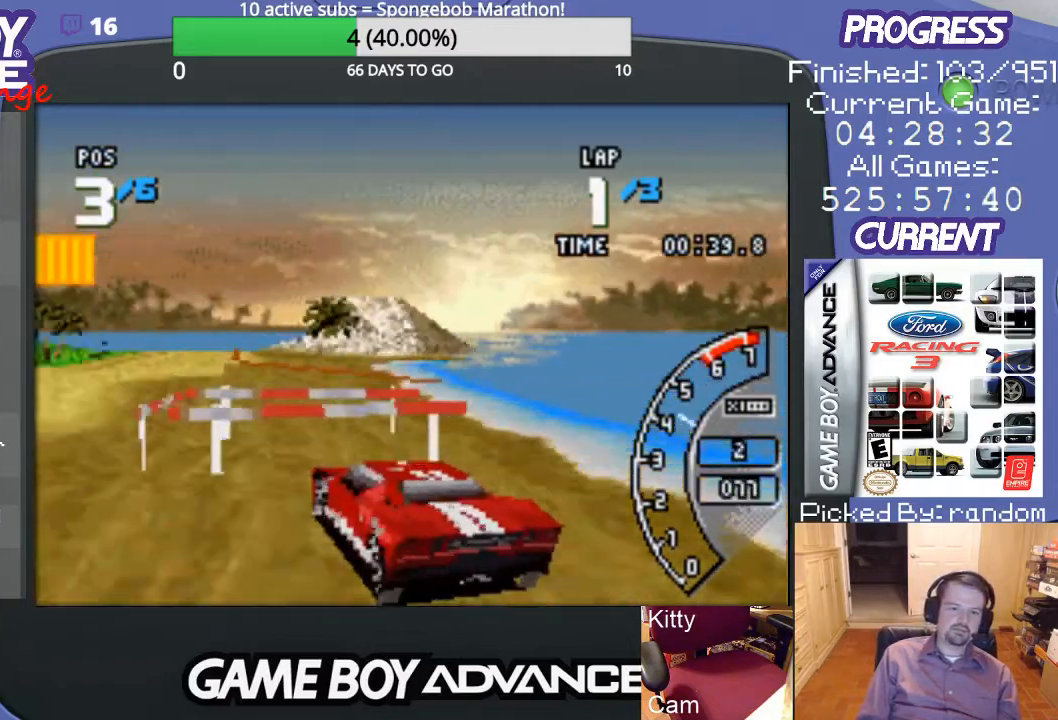
{"buttons": ["A", "DPAD_RIGHT"], "events": [[200, "DPAD_LEFT", "up"], [467, "DPAD_RIGHT", "down"]]}
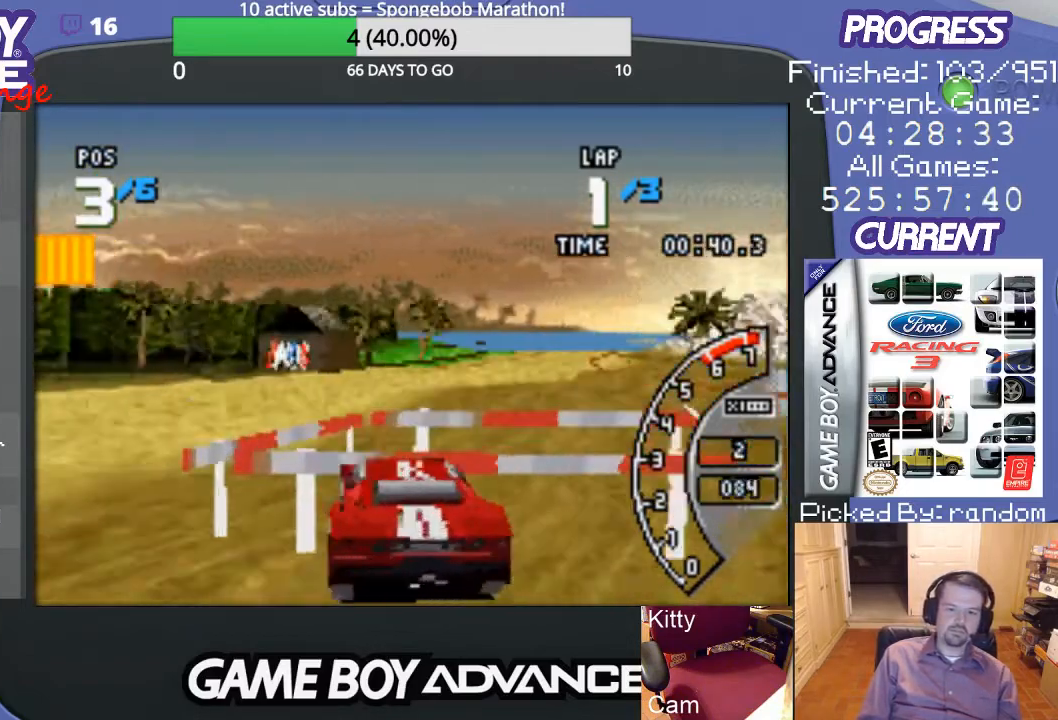
{"buttons": ["A"], "events": [[300, "DPAD_RIGHT", "up"]]}
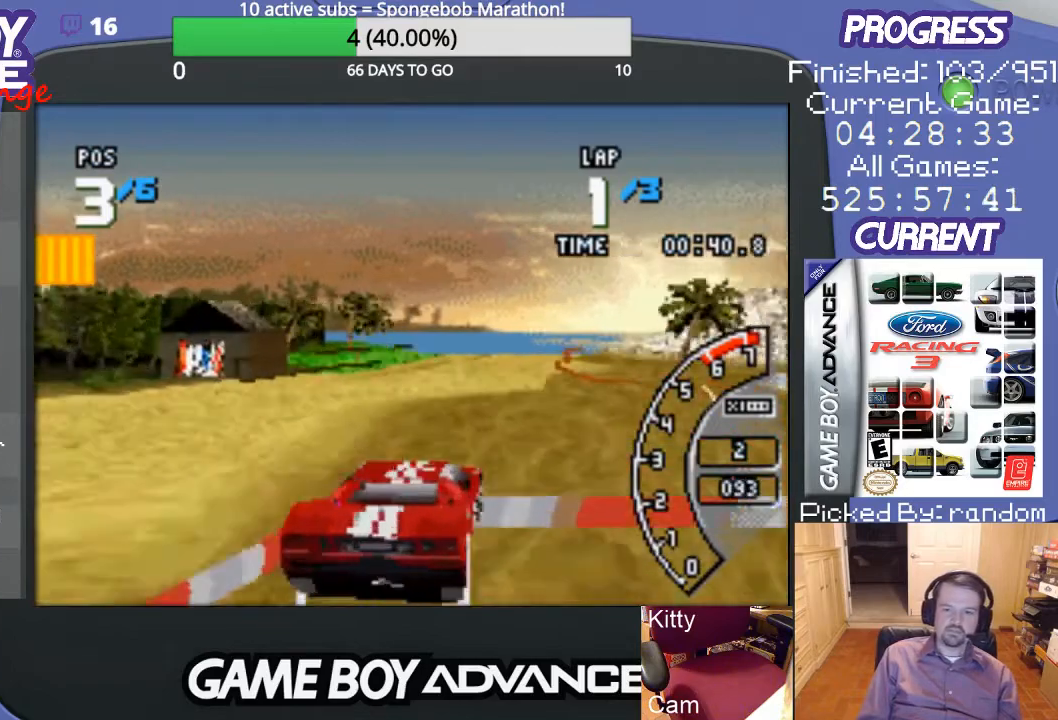
{"buttons": ["A"], "events": []}
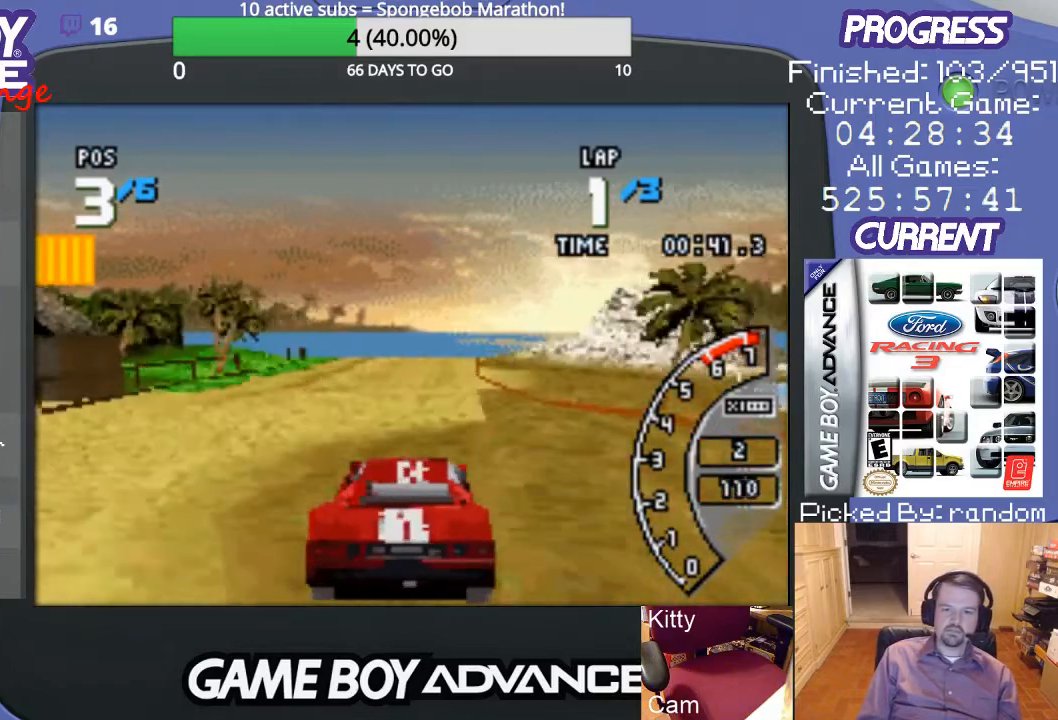
{"buttons": ["A"], "events": []}
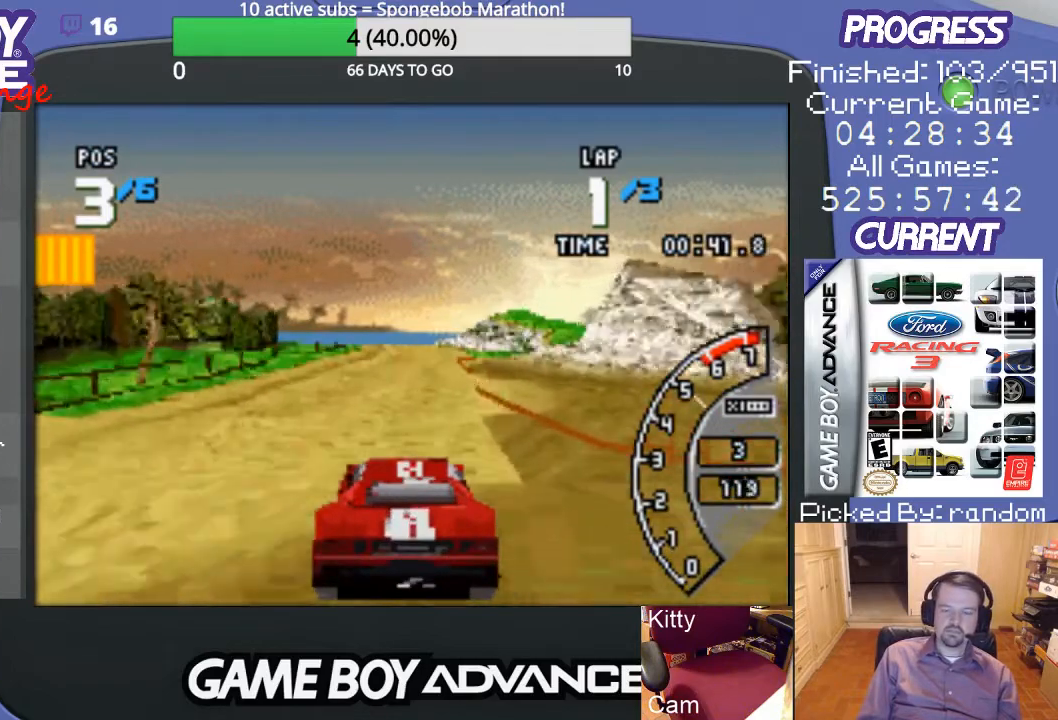
{"buttons": ["A"], "events": []}
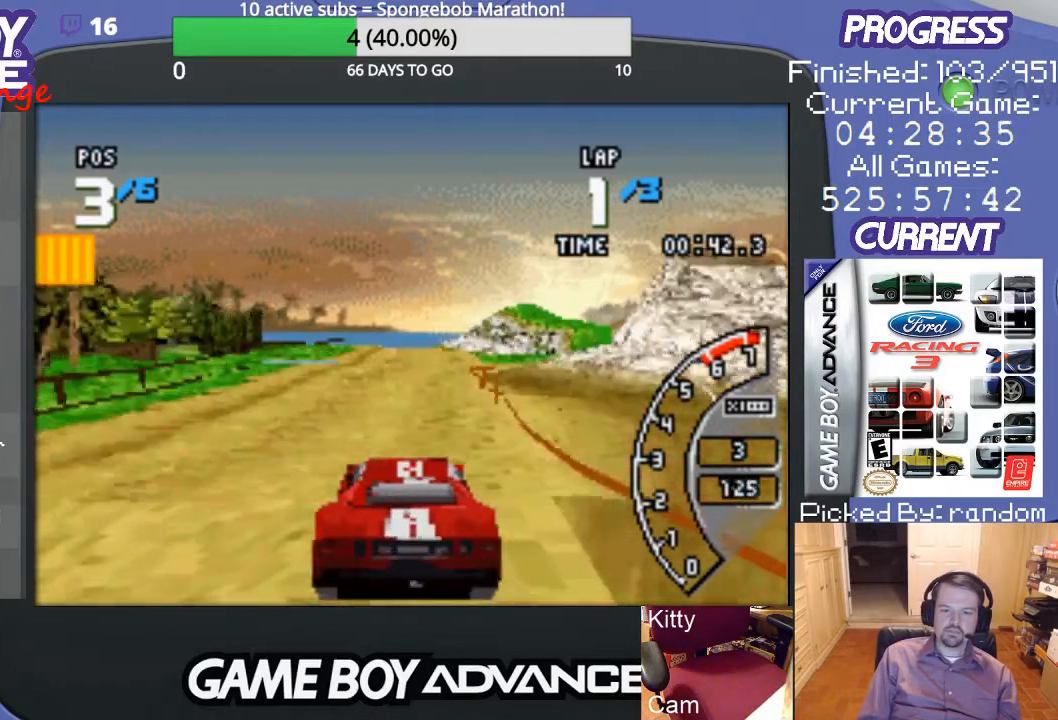
{"buttons": ["A"], "events": []}